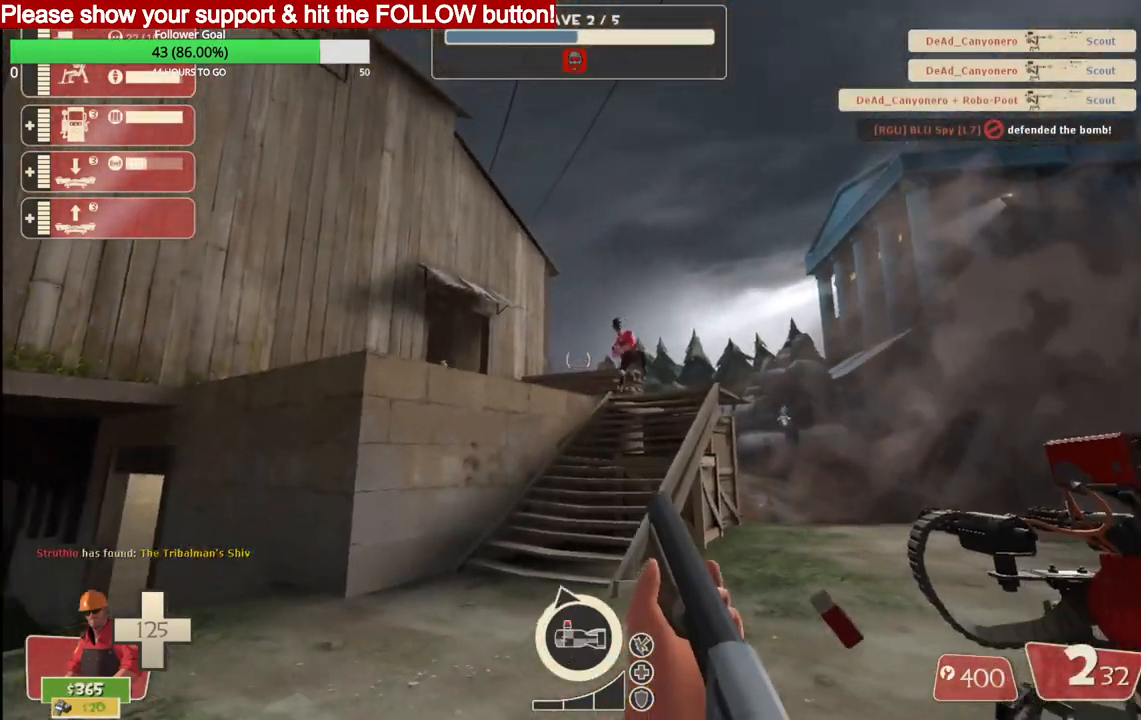
Gameplay with a controller (PlayStation layout); each line is a JSON object with the inputs held at the frame after it. "events" lists button and stick changes between this image and that frame as [ms after this image, input, new state], when the widget could be followed in between.
{"buttons": [], "left_stick": "center", "right_stick": "center", "events": [[100, "R2", "down"], [167, "left_stick", "down"], [217, "R2", "up"], [400, "left_stick", "center"]]}
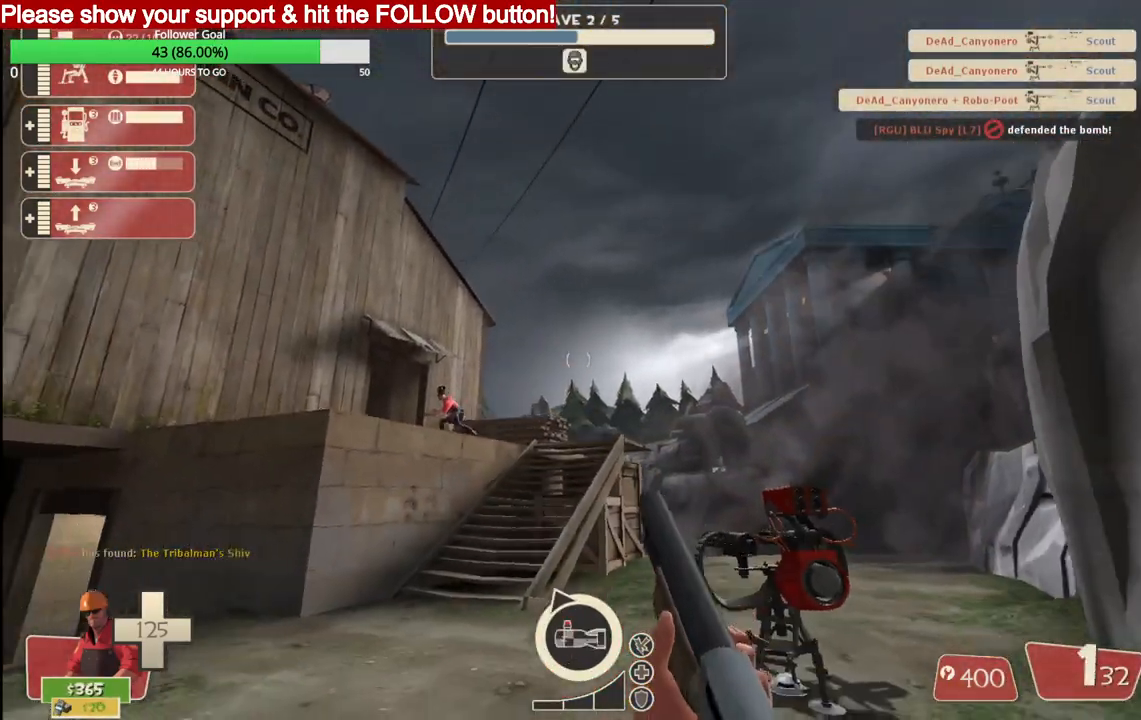
{"buttons": [], "left_stick": "center", "right_stick": "center", "events": [[183, "R2", "down"], [367, "R2", "up"]]}
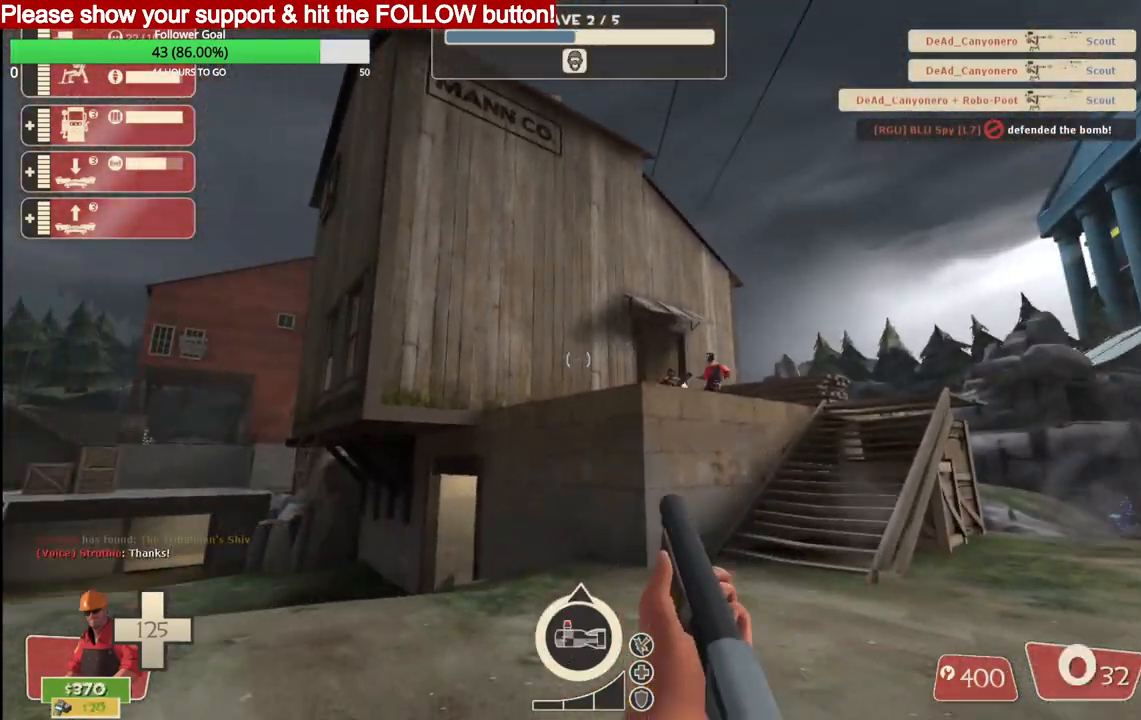
{"buttons": [], "left_stick": "center", "right_stick": "center", "events": [[133, "CIRCLE", "down"], [167, "left_stick", "down-right"], [233, "CIRCLE", "up"], [333, "left_stick", "center"]]}
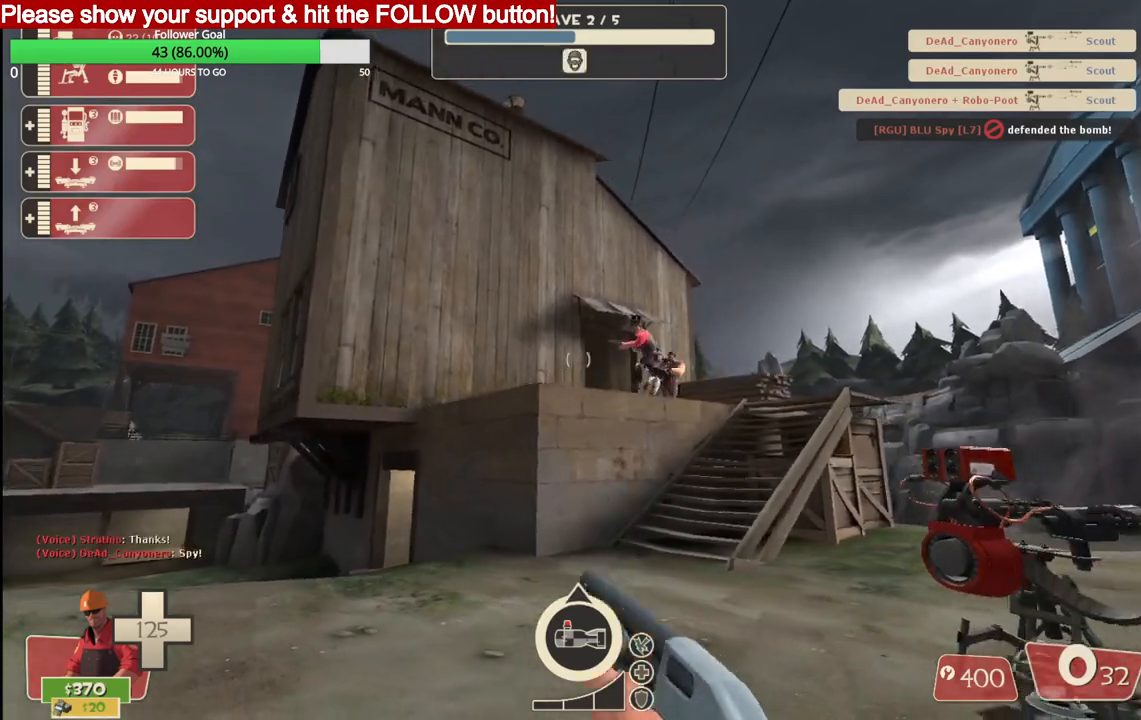
{"buttons": [], "left_stick": "center", "right_stick": "center", "events": [[33, "left_stick", "right"], [167, "R2", "down"], [167, "left_stick", "center"], [267, "left_stick", "down-left"], [300, "R2", "up"], [450, "left_stick", "center"]]}
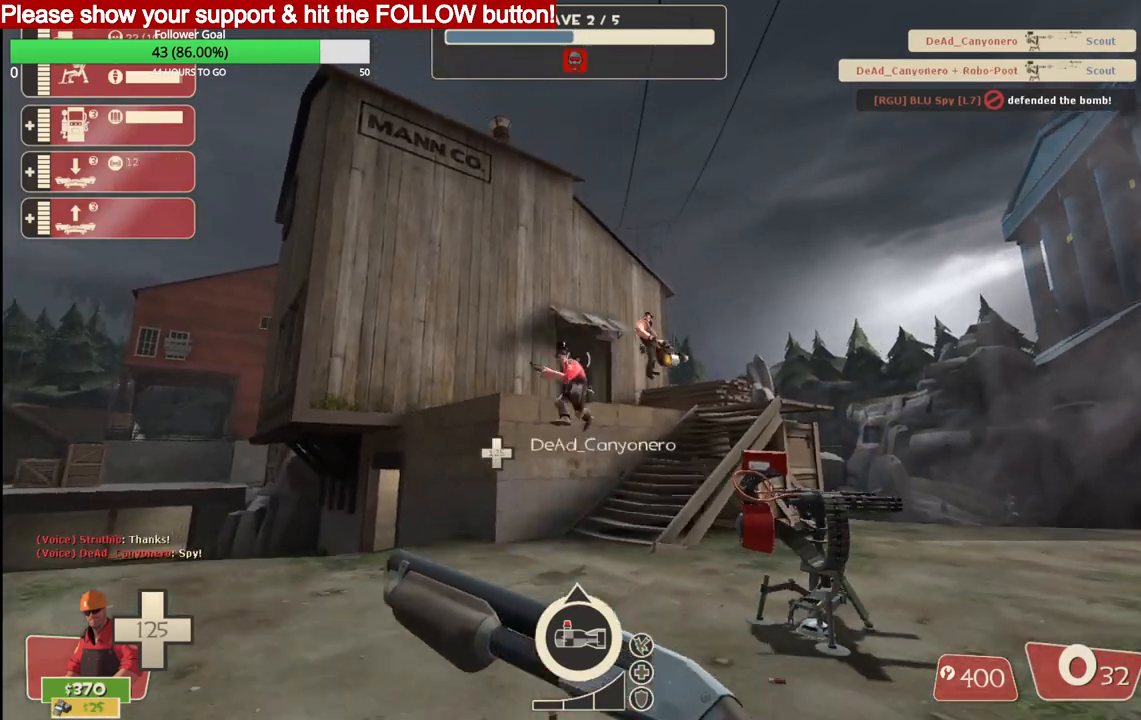
{"buttons": [], "left_stick": "center", "right_stick": "center", "events": []}
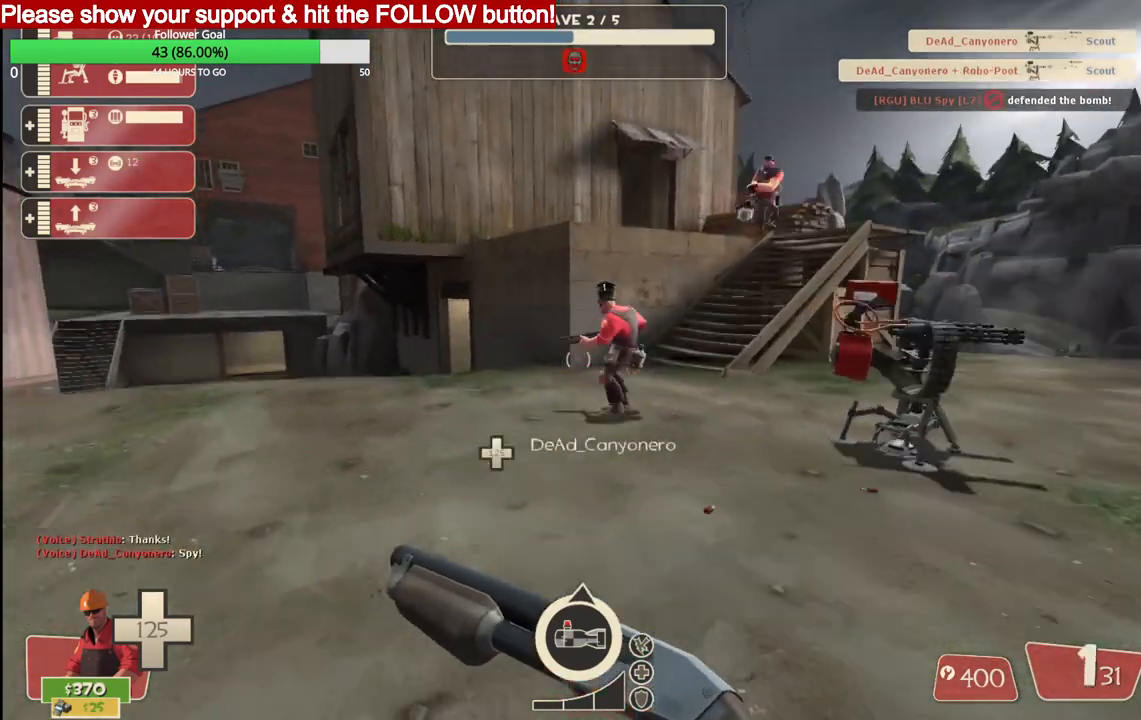
{"buttons": [], "left_stick": "down-right", "right_stick": "center", "events": [[300, "left_stick", "down-right"]]}
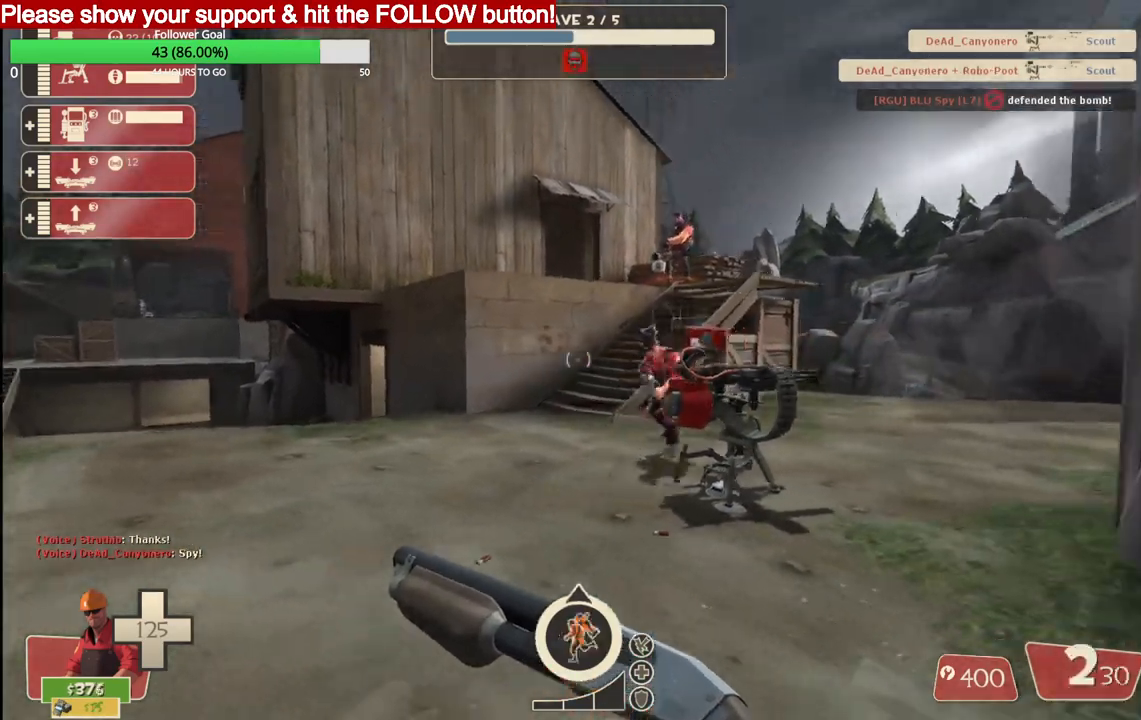
{"buttons": [], "left_stick": "left", "right_stick": "center", "events": [[150, "R2", "down"], [183, "left_stick", "center"], [283, "R2", "up"], [300, "left_stick", "left"]]}
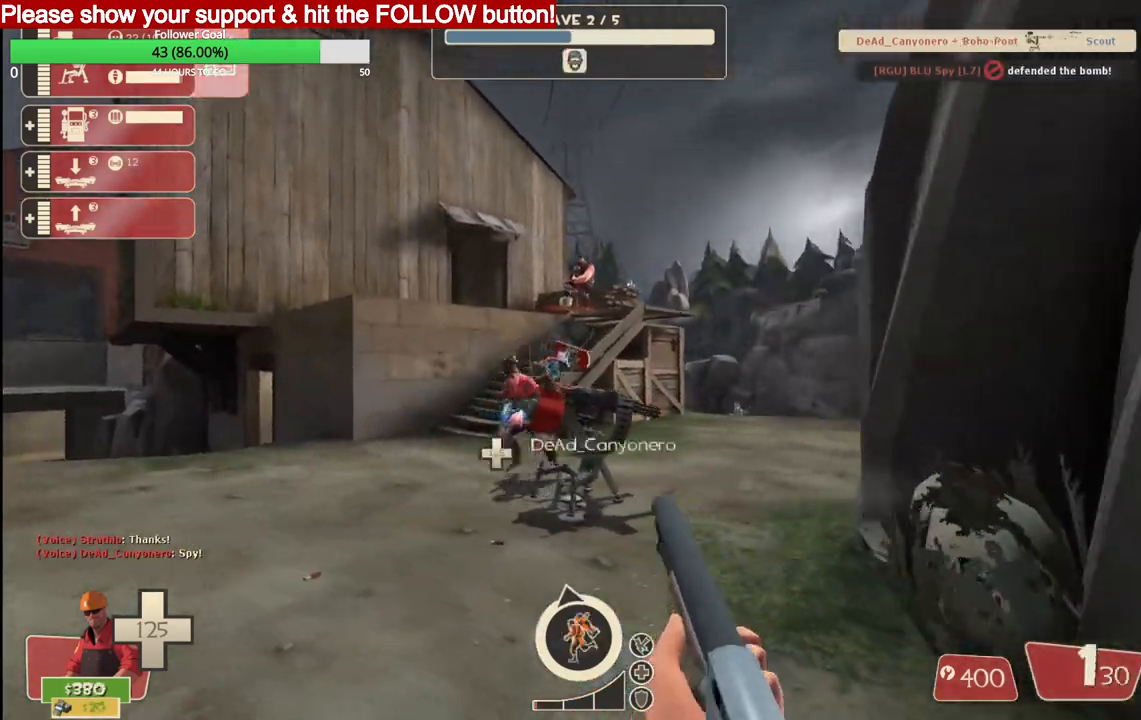
{"buttons": [], "left_stick": "up", "right_stick": "center", "events": [[133, "DPAD_DOWN", "down"], [217, "DPAD_DOWN", "up"], [433, "left_stick", "up"]]}
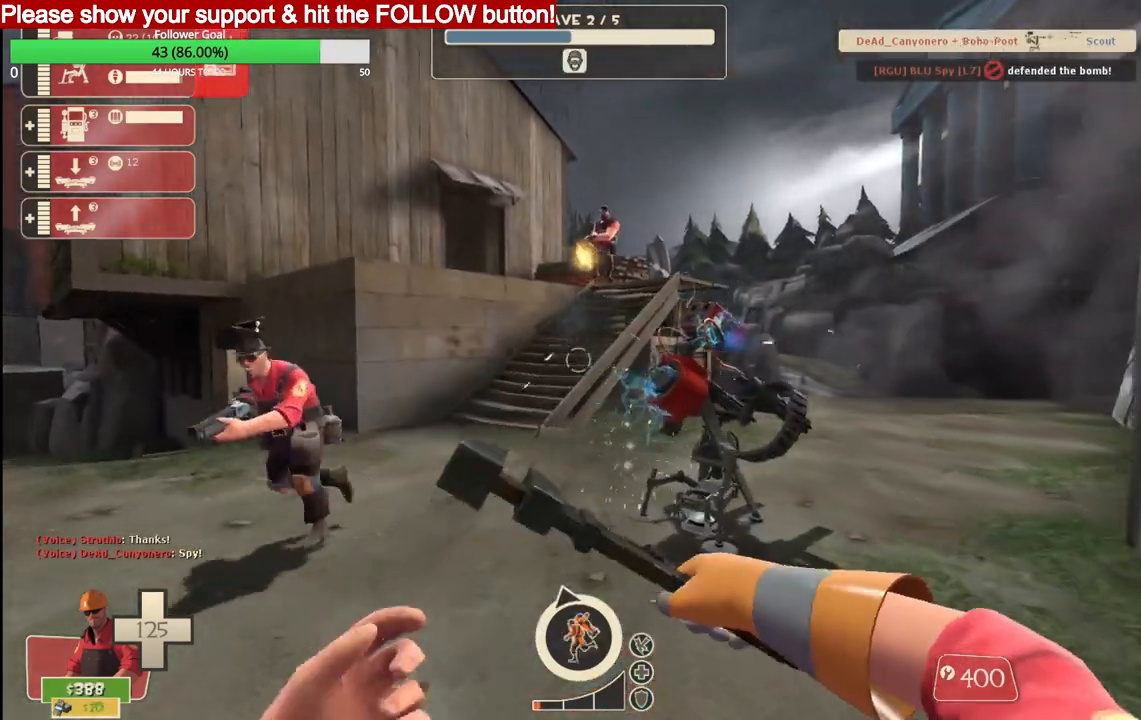
{"buttons": ["R2"], "left_stick": "up-right", "right_stick": "center", "events": [[117, "left_stick", "up-right"], [150, "R2", "down"]]}
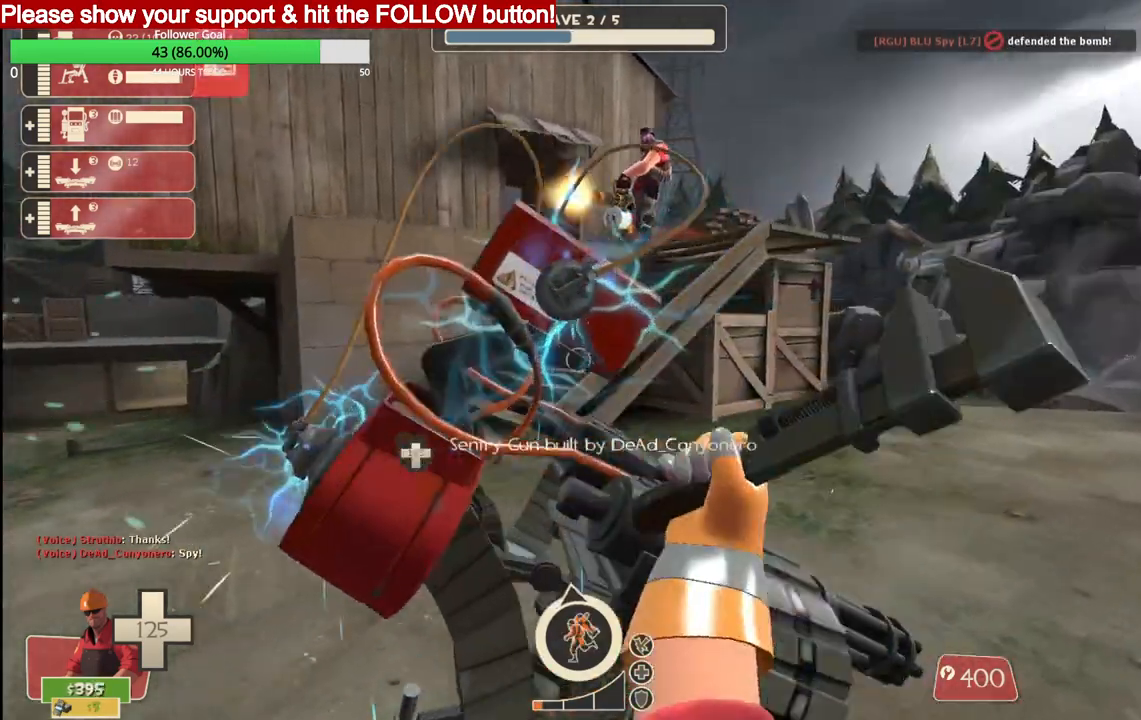
{"buttons": ["R2"], "left_stick": "up", "right_stick": "center", "events": [[183, "left_stick", "up"]]}
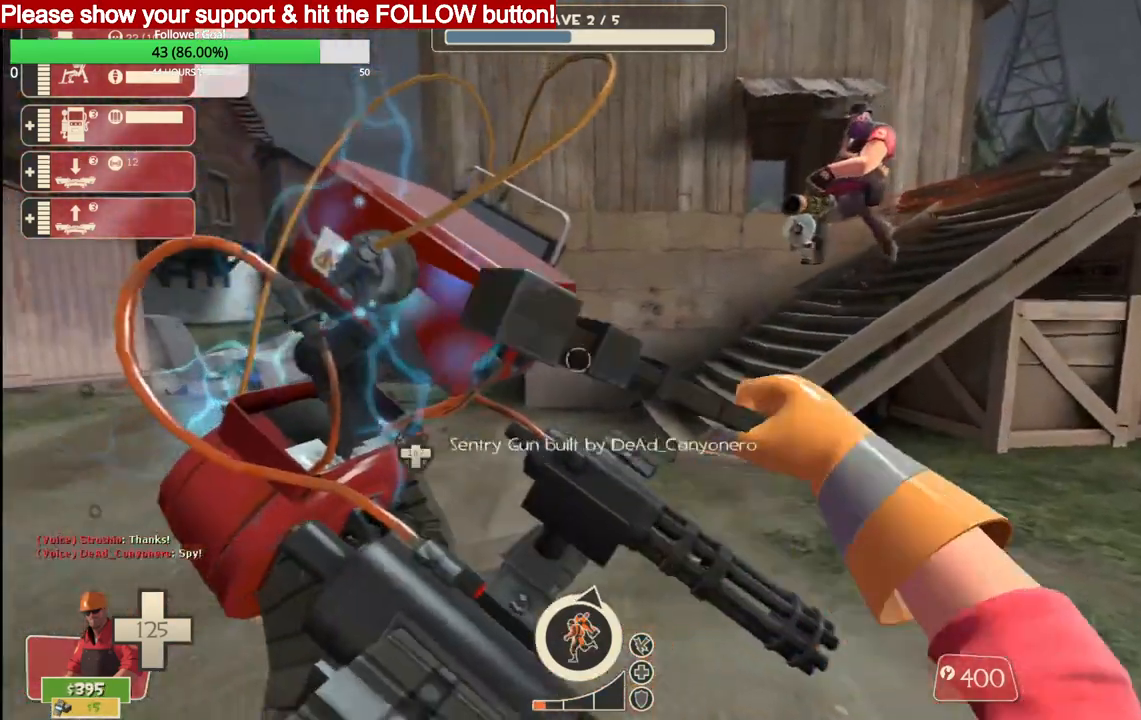
{"buttons": ["R2"], "left_stick": "center", "right_stick": "center", "events": [[200, "left_stick", "center"]]}
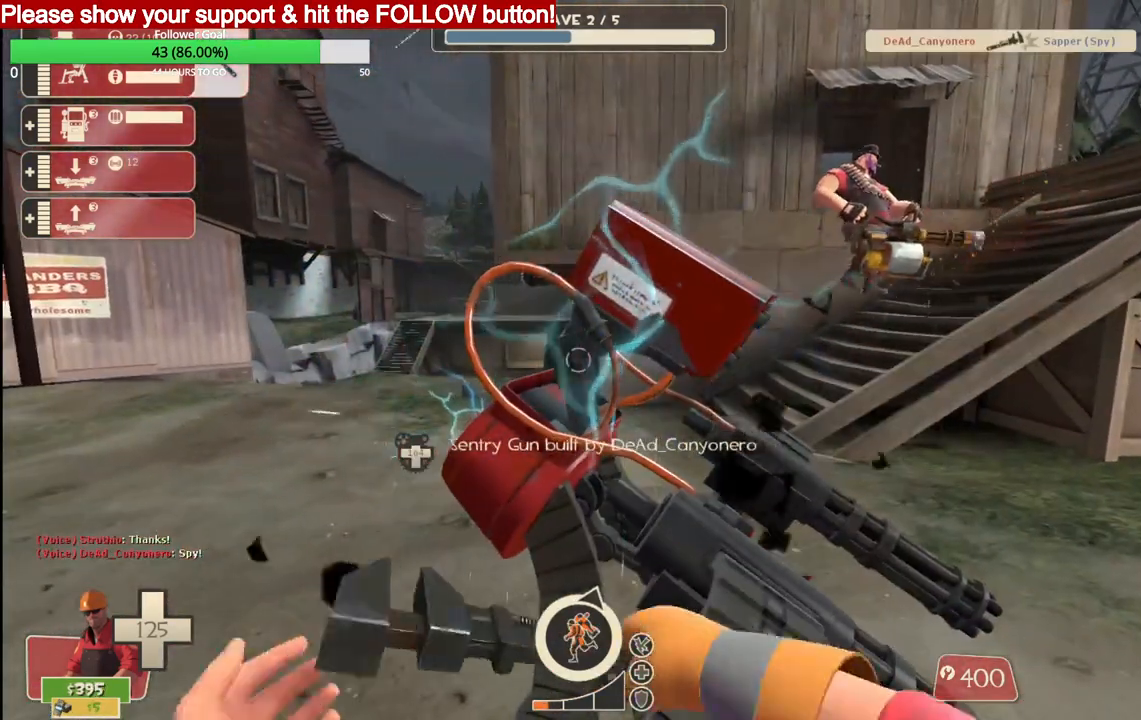
{"buttons": [], "left_stick": "center", "right_stick": "center", "events": [[467, "R2", "up"]]}
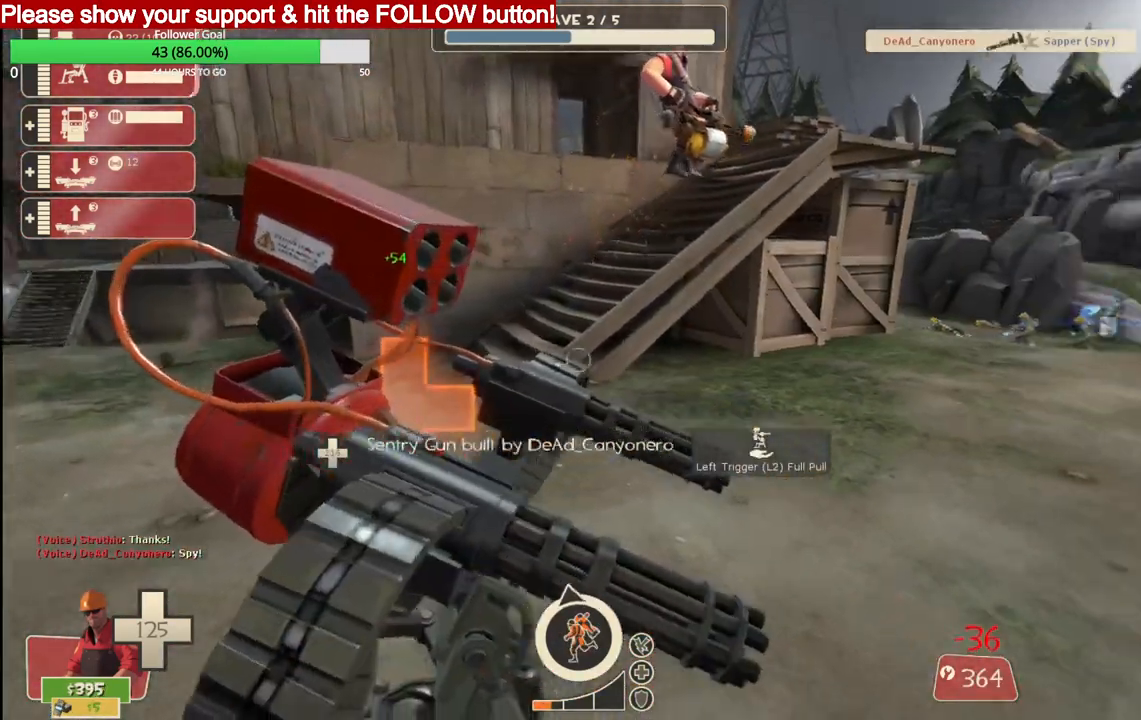
{"buttons": [], "left_stick": "up-left", "right_stick": "center", "events": [[200, "L2", "down"], [283, "left_stick", "up-left"], [417, "L2", "up"]]}
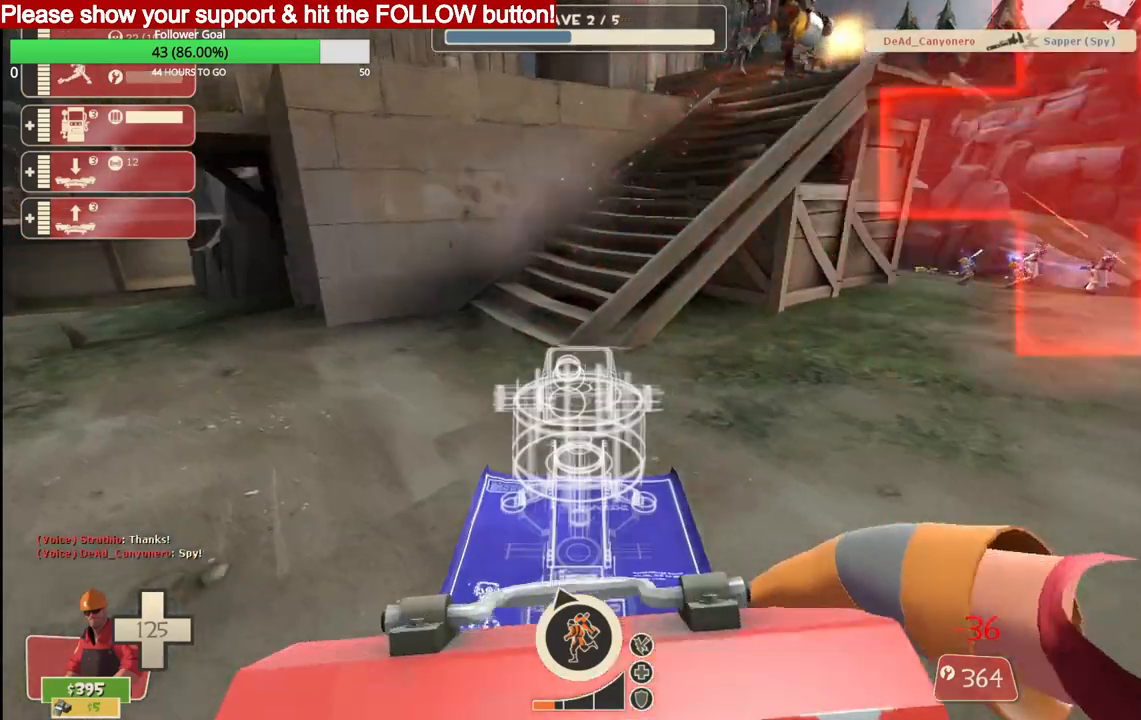
{"buttons": [], "left_stick": "up-left", "right_stick": "center", "events": []}
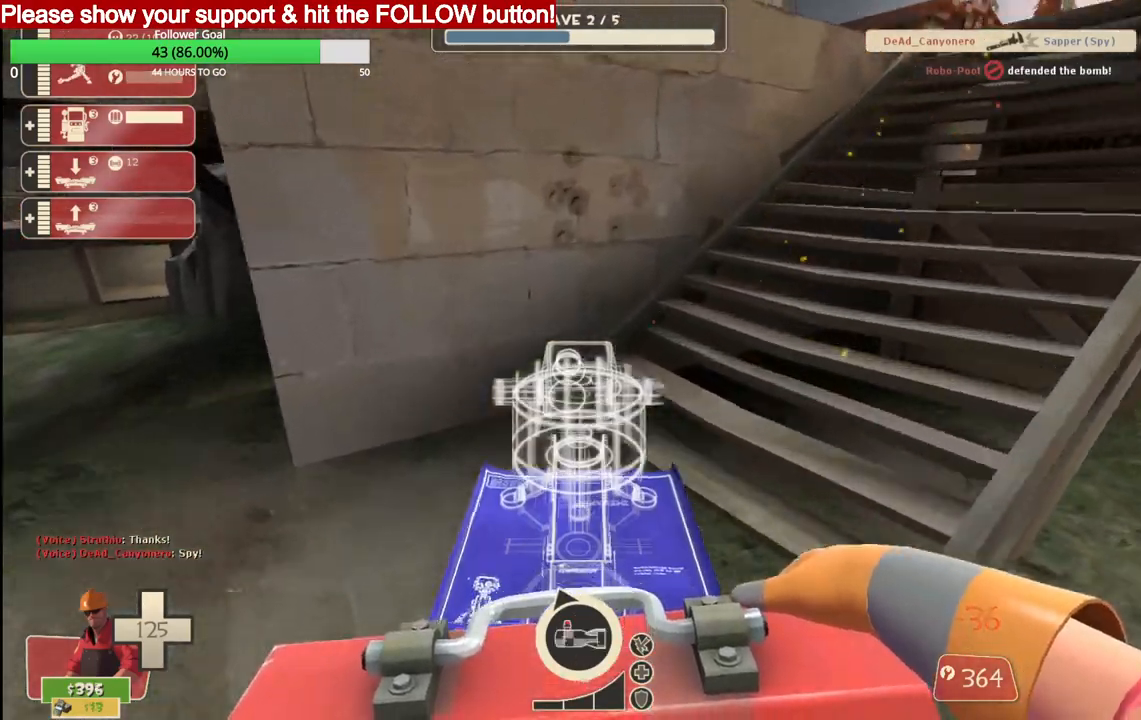
{"buttons": [], "left_stick": "up", "right_stick": "center", "events": [[50, "left_stick", "up"]]}
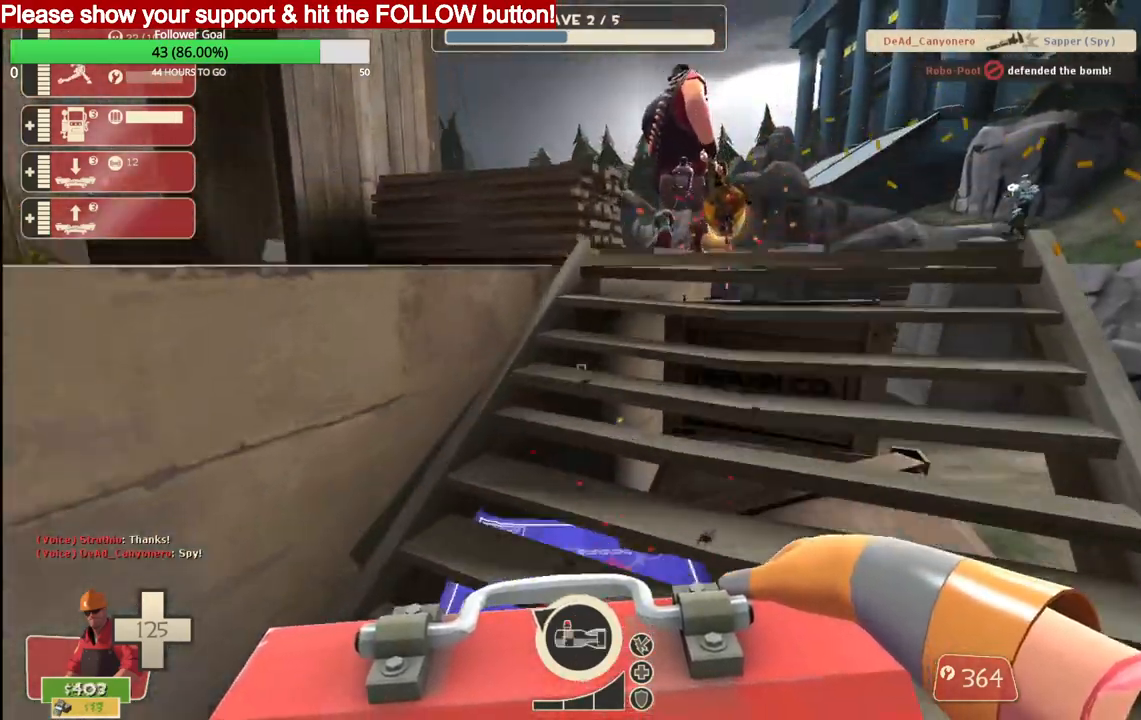
{"buttons": [], "left_stick": "up", "right_stick": "center", "events": []}
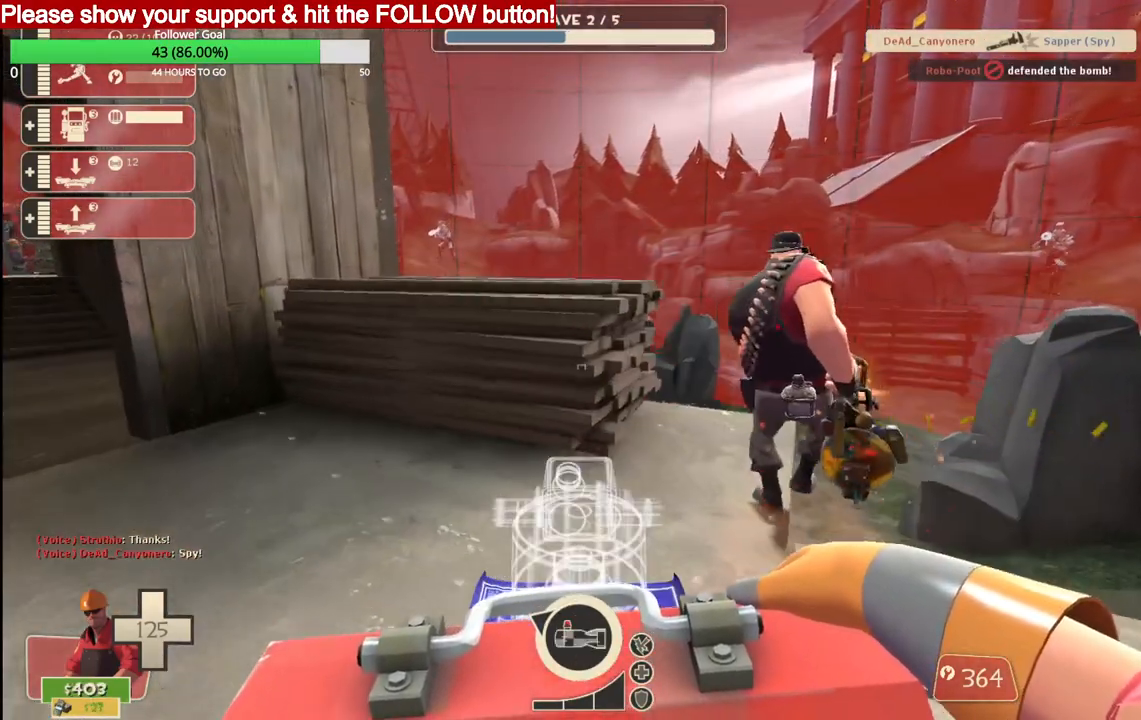
{"buttons": [], "left_stick": "up", "right_stick": "center", "events": []}
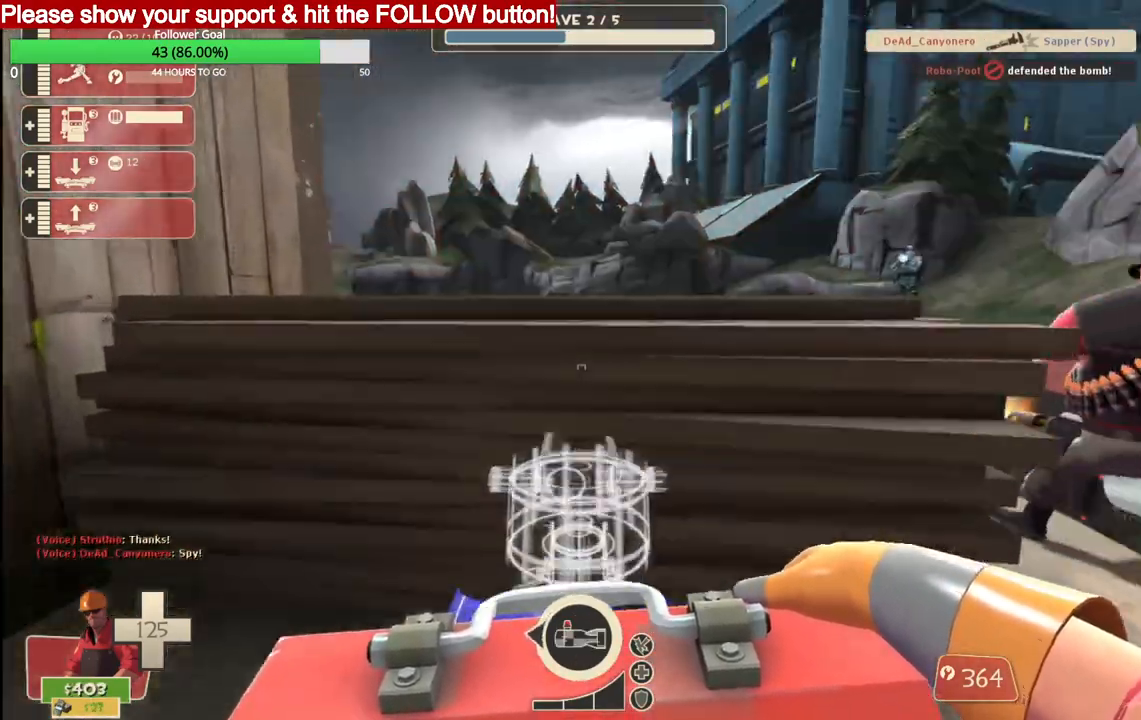
{"buttons": [], "left_stick": "up", "right_stick": "center", "events": [[167, "R2", "down"], [317, "R2", "up"], [350, "R2", "down"], [467, "R2", "up"]]}
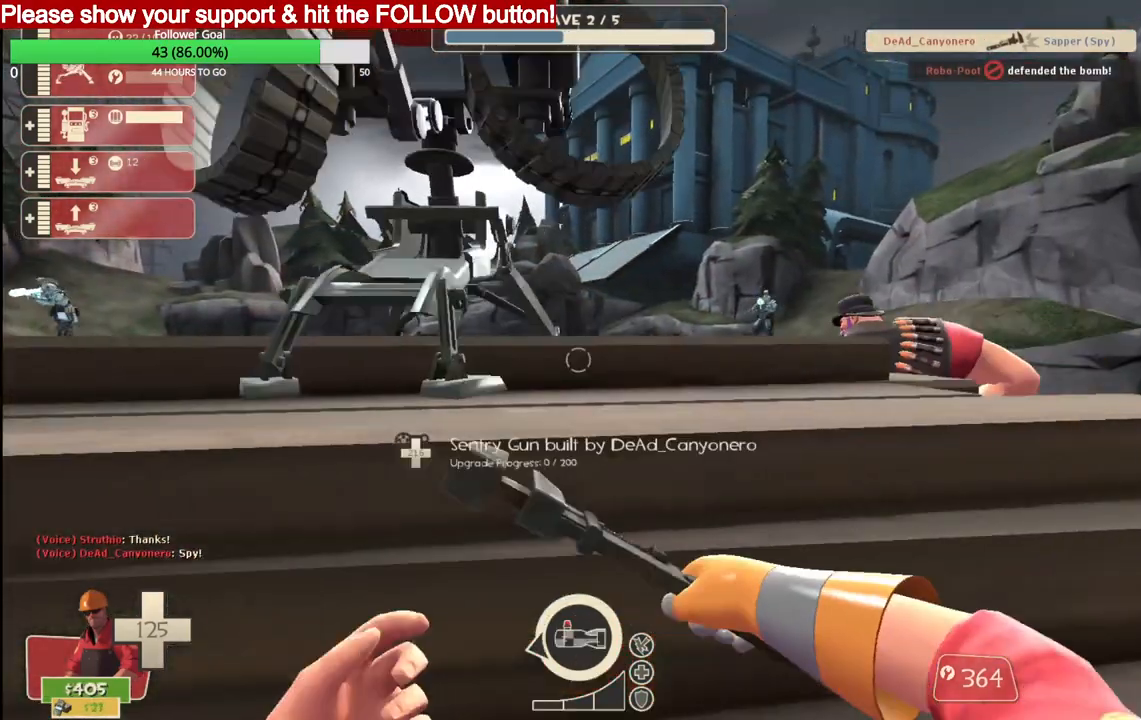
{"buttons": ["R2"], "left_stick": "up", "right_stick": "center", "events": [[133, "R2", "down"]]}
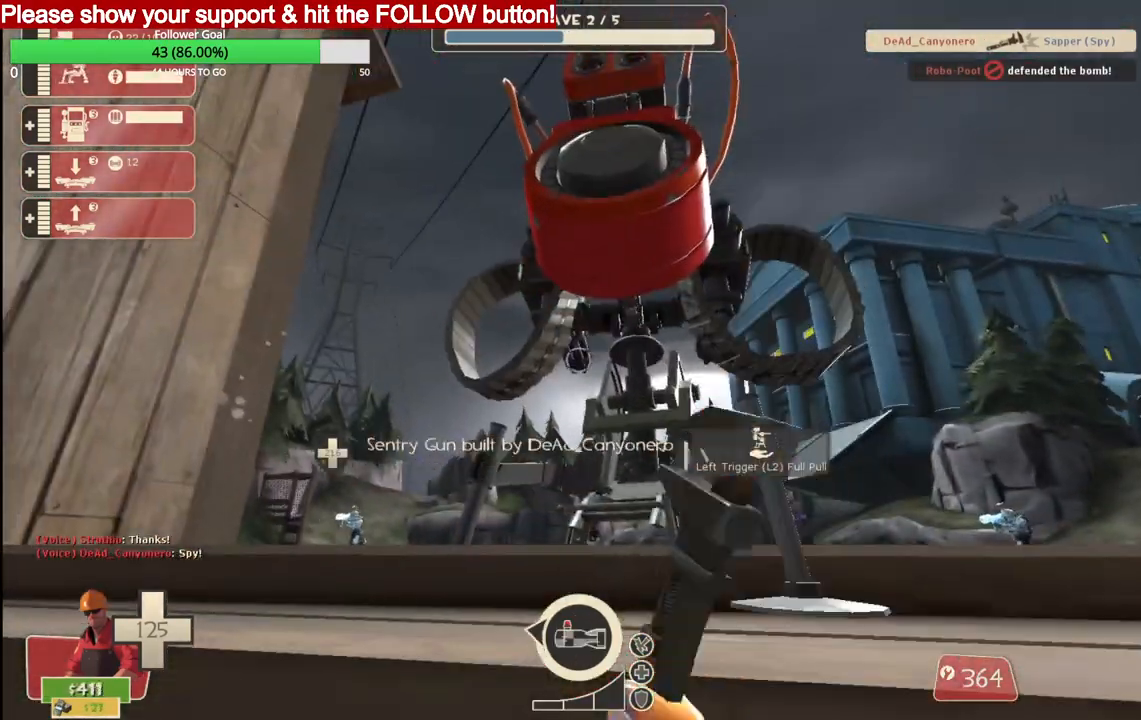
{"buttons": ["R2"], "left_stick": "up", "right_stick": "center", "events": []}
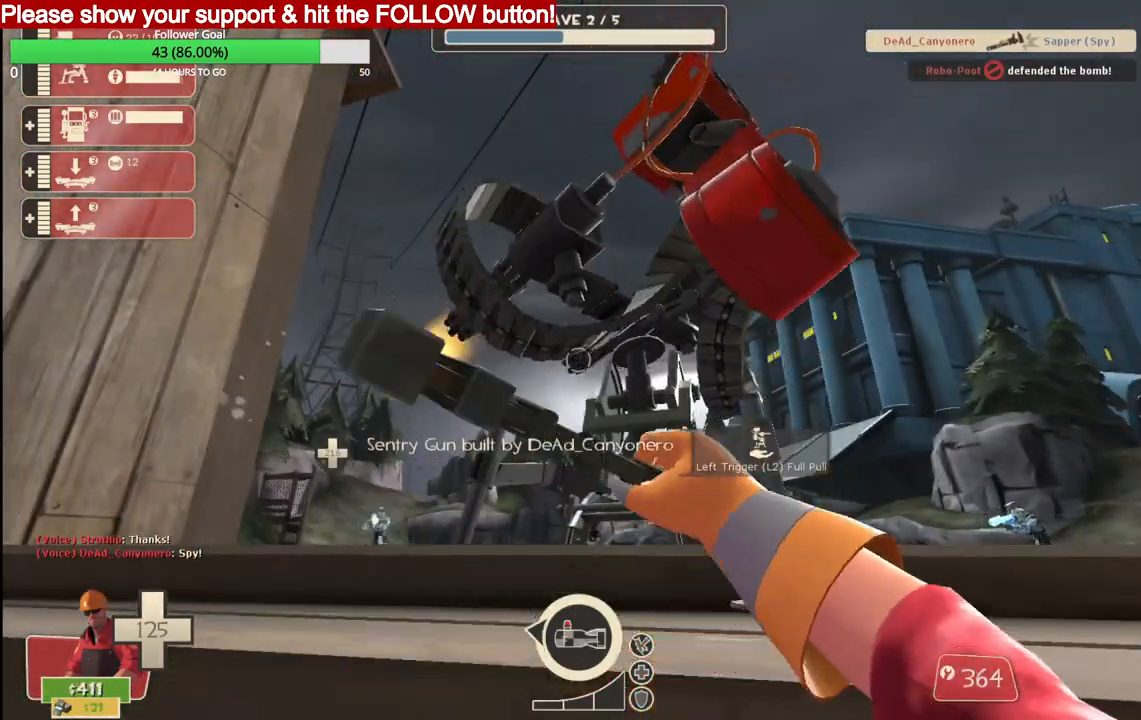
{"buttons": ["R2"], "left_stick": "center", "right_stick": "center", "events": [[500, "left_stick", "center"]]}
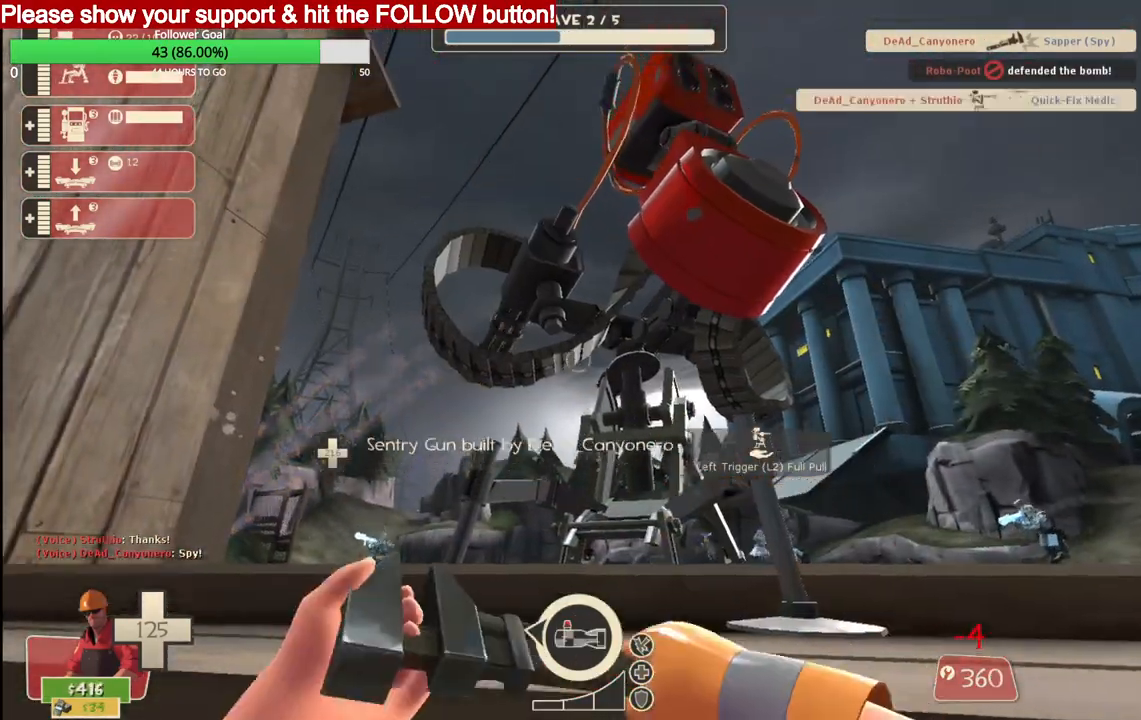
{"buttons": ["R2"], "left_stick": "center", "right_stick": "center", "events": []}
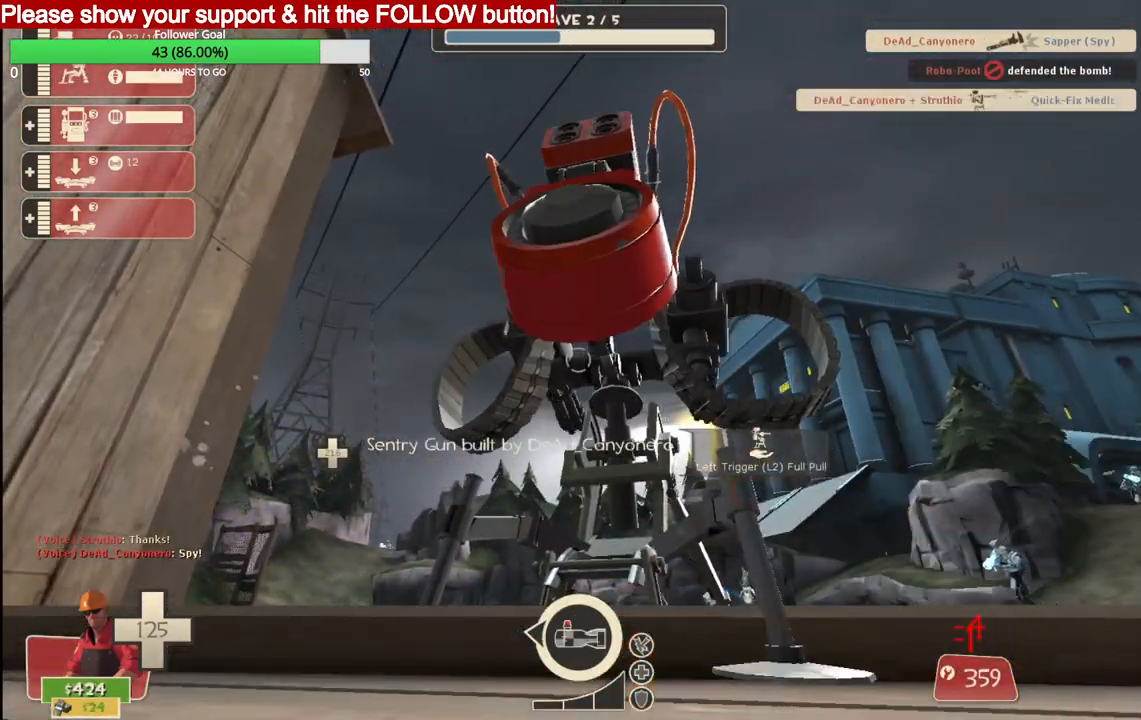
{"buttons": ["R2"], "left_stick": "center", "right_stick": "center", "events": []}
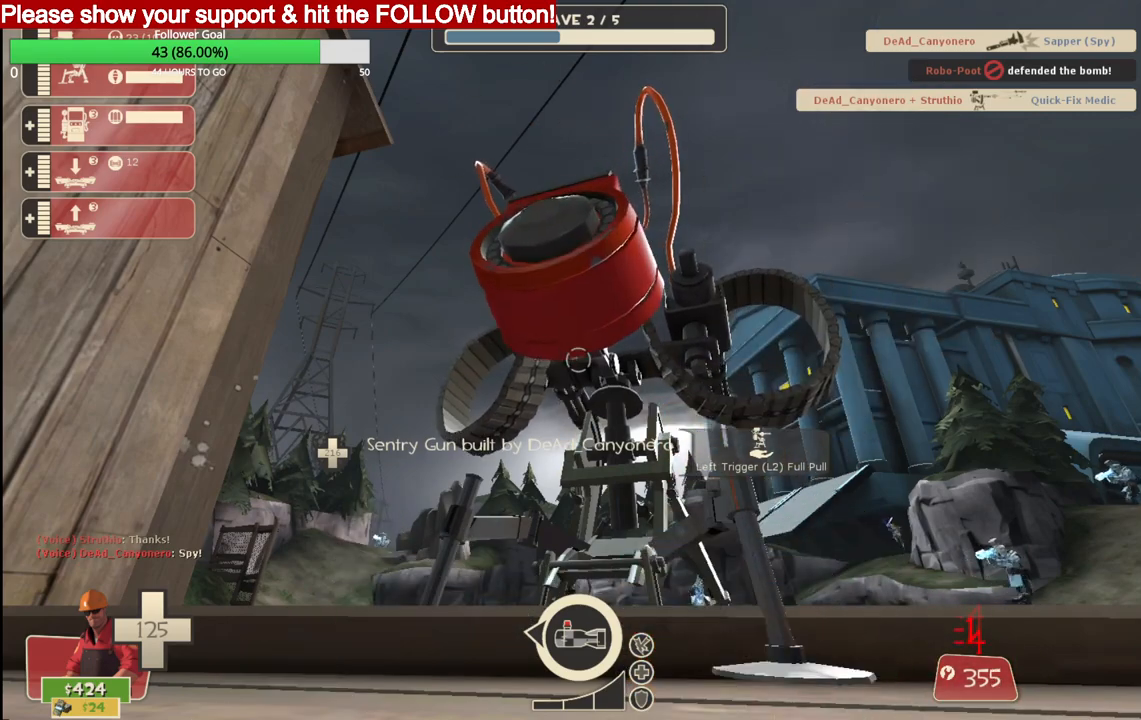
{"buttons": ["R2"], "left_stick": "center", "right_stick": "center", "events": []}
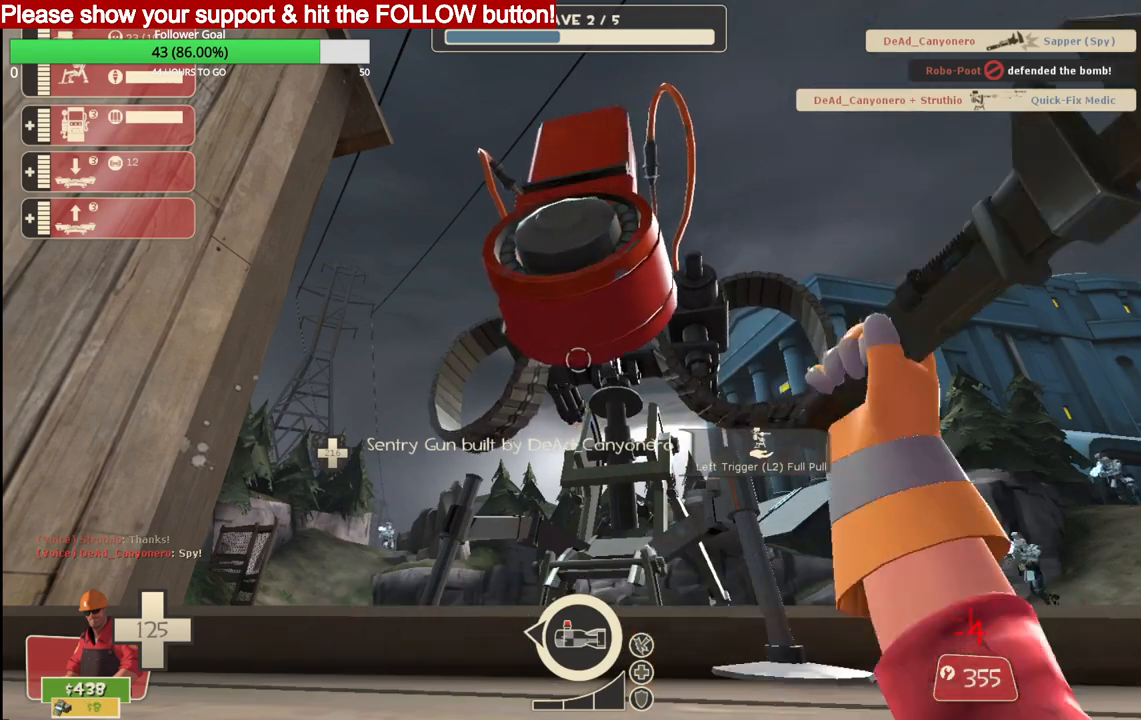
{"buttons": ["R2"], "left_stick": "center", "right_stick": "center", "events": []}
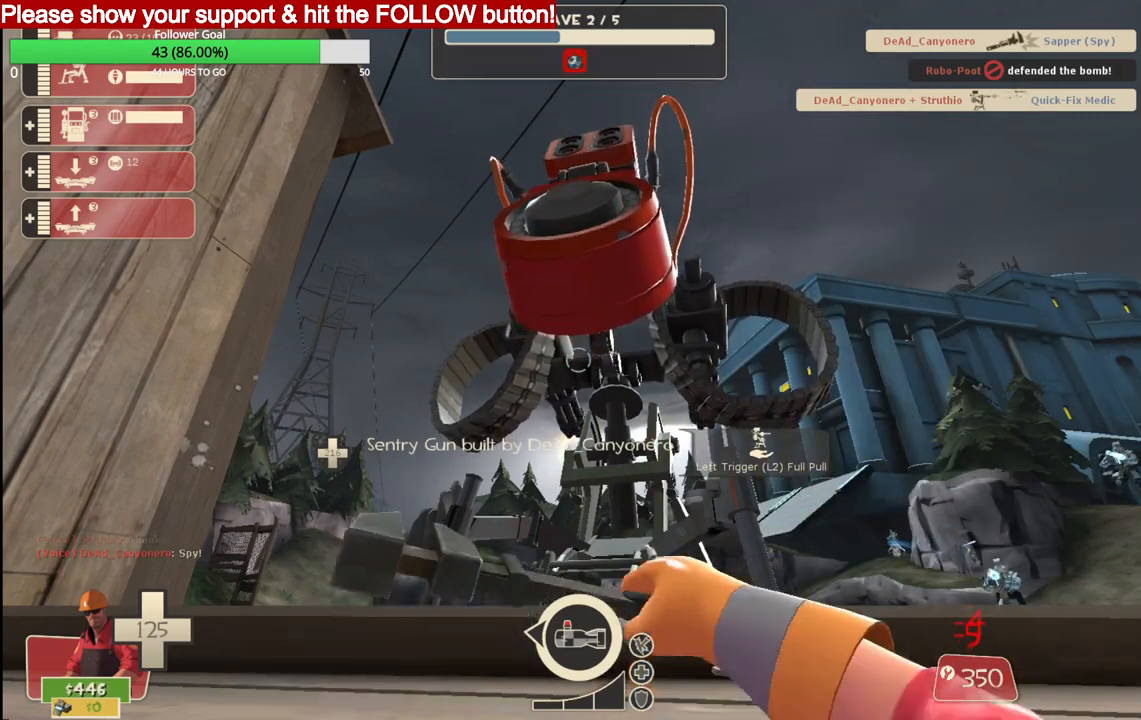
{"buttons": ["R2"], "left_stick": "center", "right_stick": "center", "events": []}
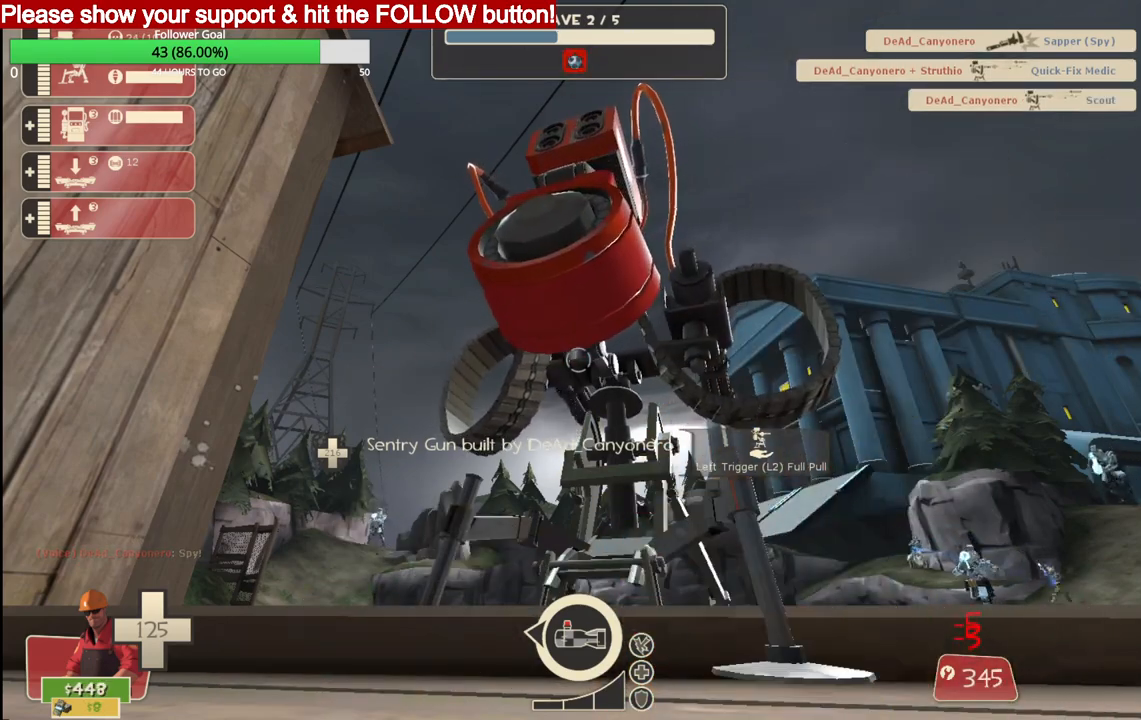
{"buttons": ["R2"], "left_stick": "center", "right_stick": "center", "events": []}
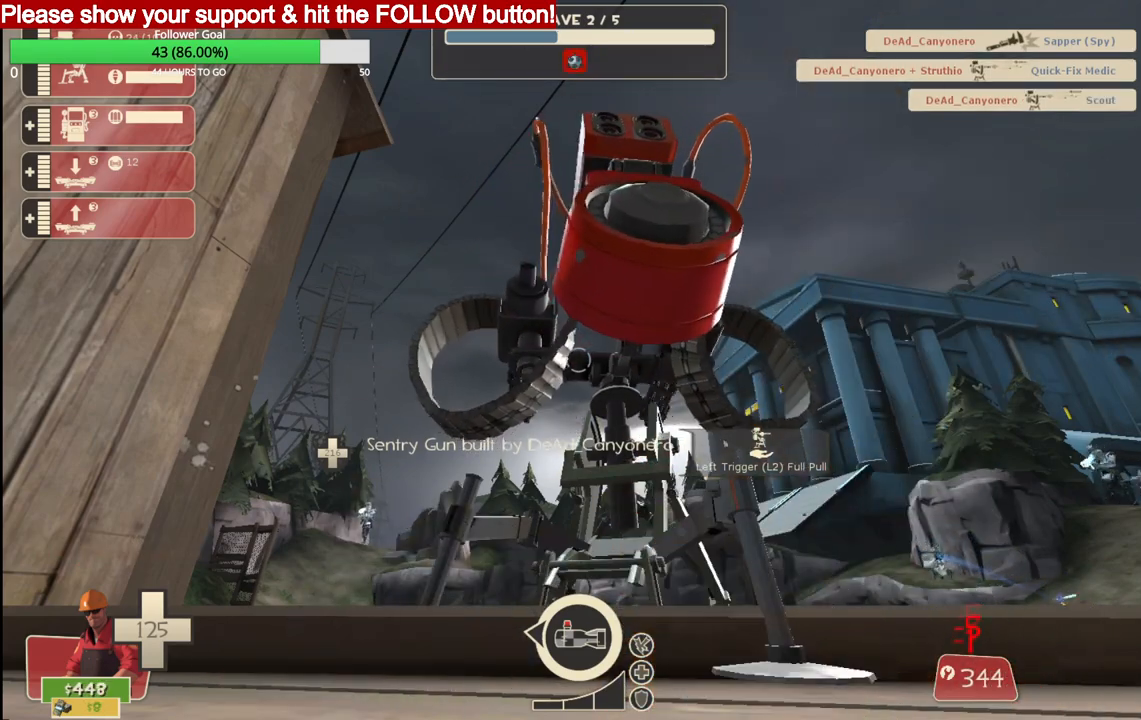
{"buttons": ["R2"], "left_stick": "center", "right_stick": "center", "events": []}